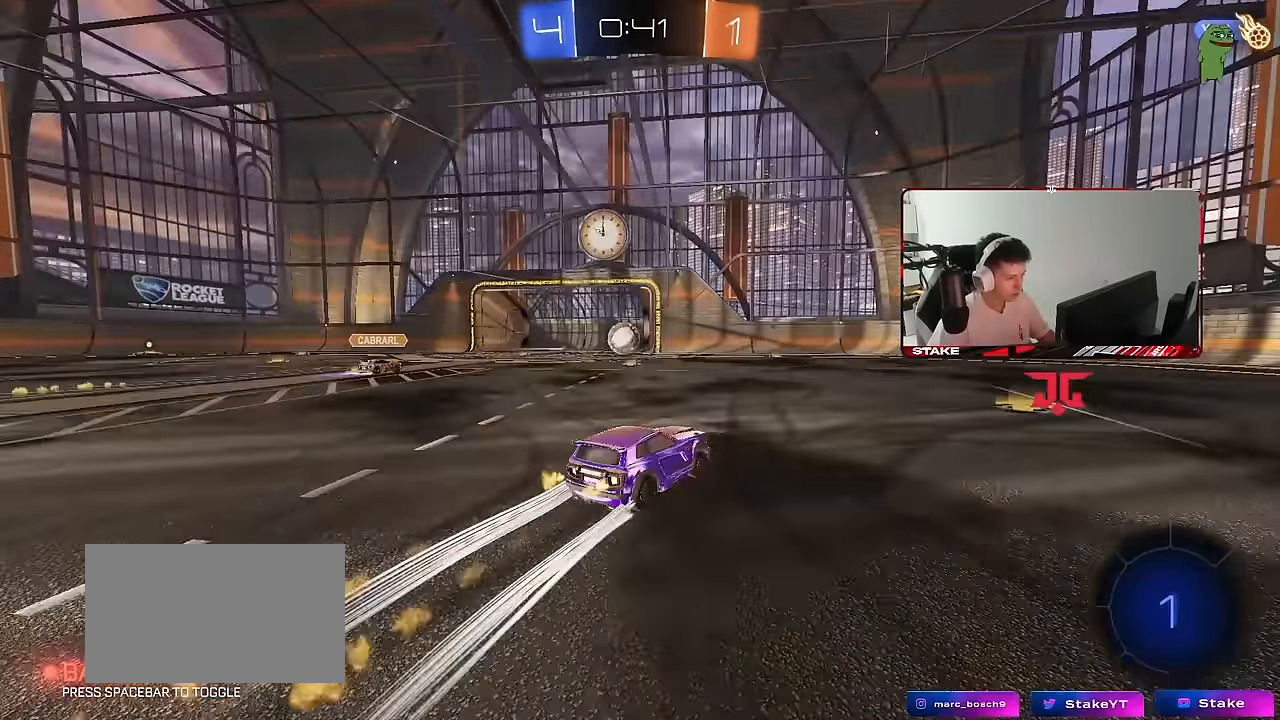
Gameplay with keyboard and mouse; each line is a JSON object with the keys and mouse buttons held at the frame after it. "events" lists presses ("down") and releases ("up") of "1", "2", "3", "4", "5", "a", "alt", "c", "caps_lock", "ctrl", "d", "e", "f", "g", "q", "r", "s", "shift", "space", "t", "tab", "v", "w", "x", "z", "mouse_left", "mouse_wheel" and "mouse_right" between this image and that frame as [ms after this image, input, new state], when the widget could be followed in between. "mouse_left", "mouse_wheel", "mouse_right" = the "left", "wheel", "right" buttons of the "mouse" list. No other keys are recorded. "wheel" means that the mouse wheel is clicked or scrolled. "mouse_move" is the direction in which the mouse moves at that frame (one of eight, or "still"), when it could be read.
{"keys": ["w"], "mouse": [], "mouse_move": "still", "events": [[17, "mouse_left", "up"], [150, "d", "up"]]}
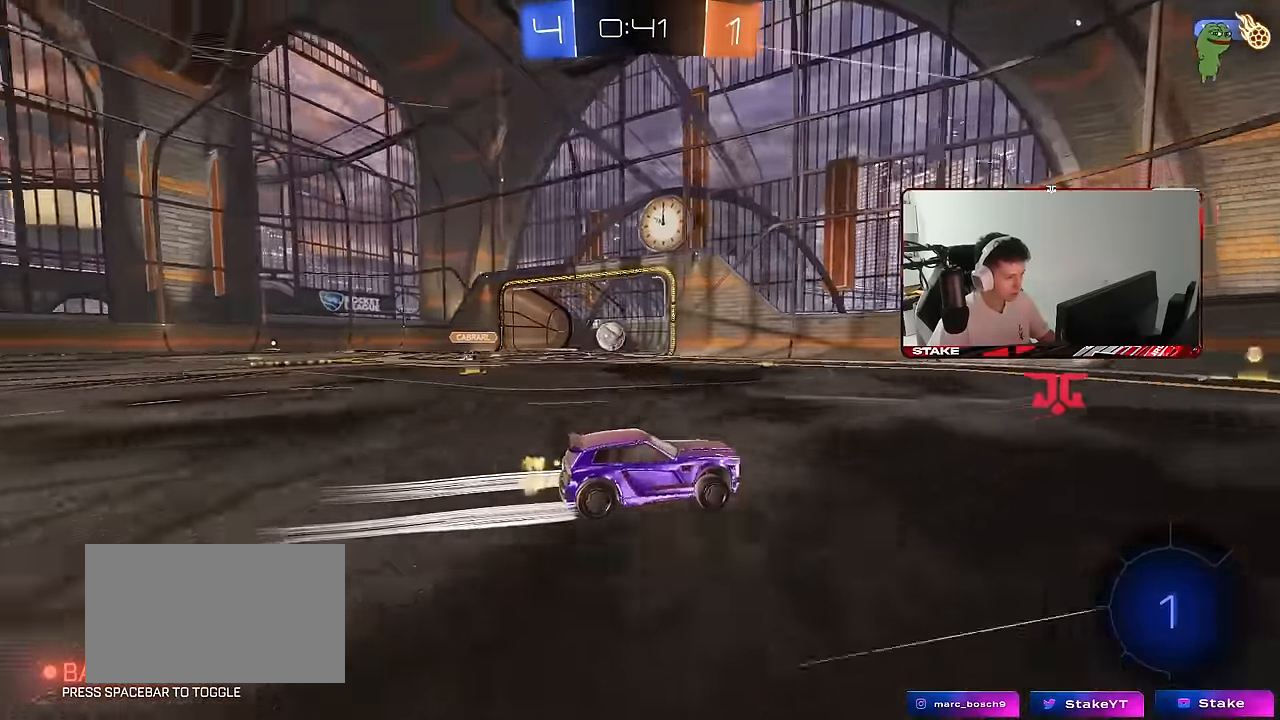
{"keys": ["a", "w"], "mouse": [], "mouse_move": "still", "events": [[167, "a", "down"], [317, "a", "up"], [450, "a", "down"]]}
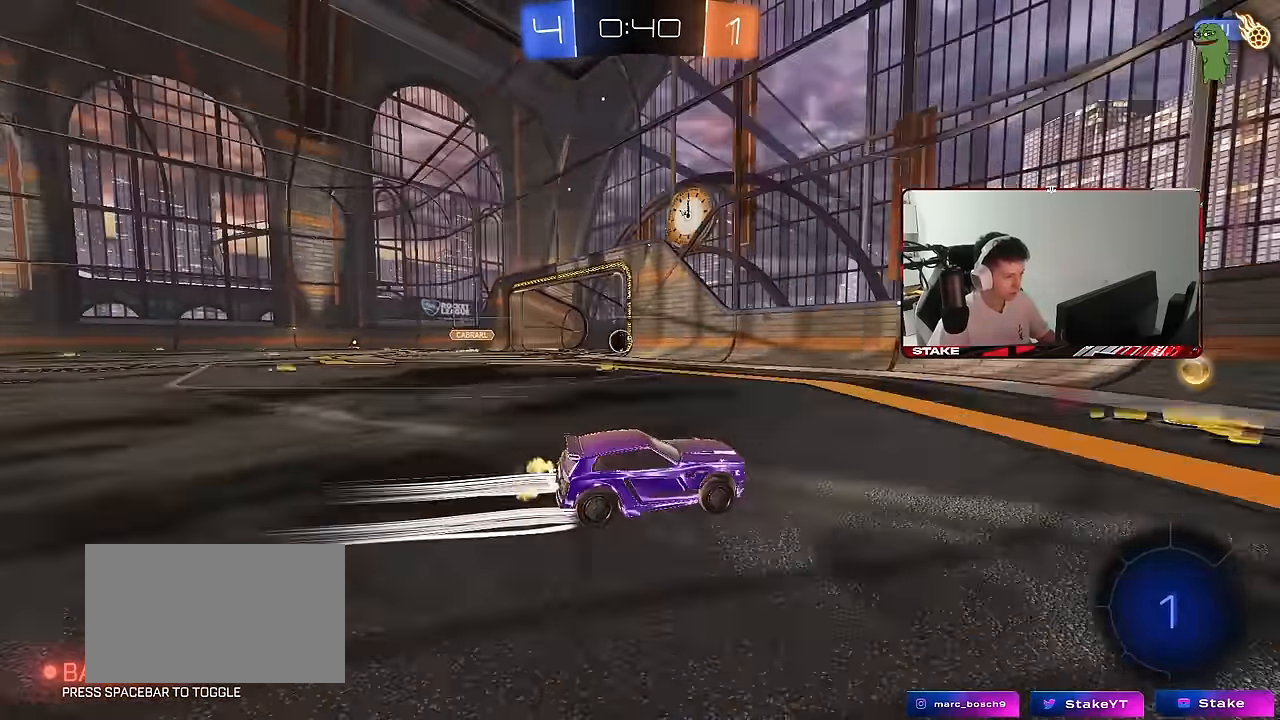
{"keys": [], "mouse": [], "mouse_move": "still", "events": [[133, "a", "up"], [133, "w", "up"], [283, "tab", "down"], [467, "tab", "up"]]}
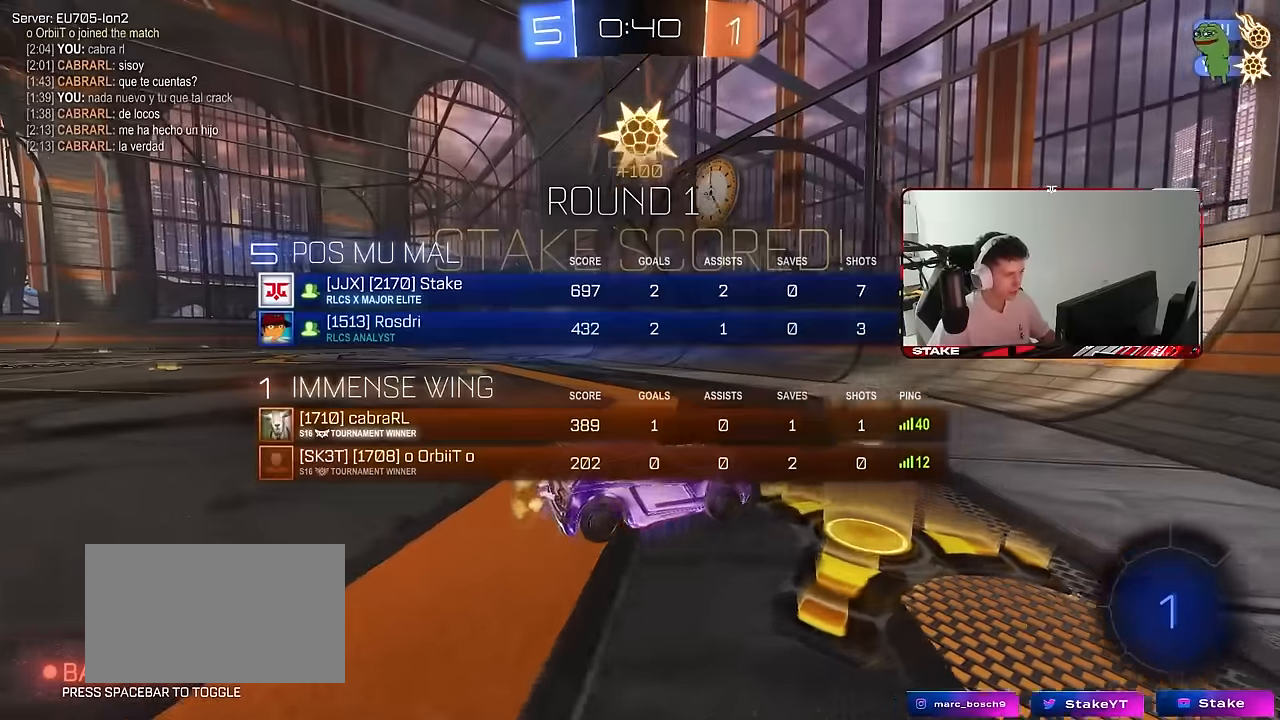
{"keys": ["d"], "mouse": [], "mouse_move": "still", "events": [[150, "a", "down"], [150, "shift", "down"], [200, "s", "down"], [483, "a", "up"], [483, "d", "down"], [483, "s", "up"], [483, "shift", "up"]]}
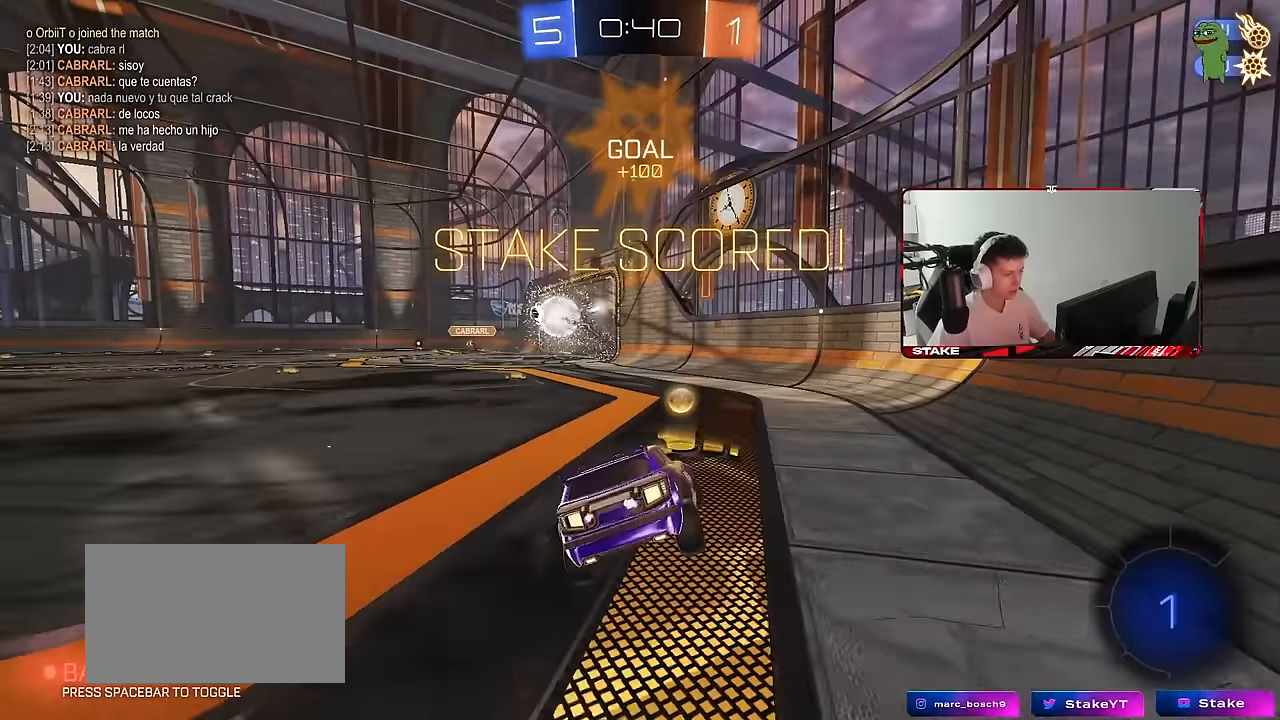
{"keys": ["d", "w"], "mouse": [], "mouse_move": "still", "events": [[217, "w", "down"], [317, "mouse_right", "down"], [400, "mouse_right", "up"]]}
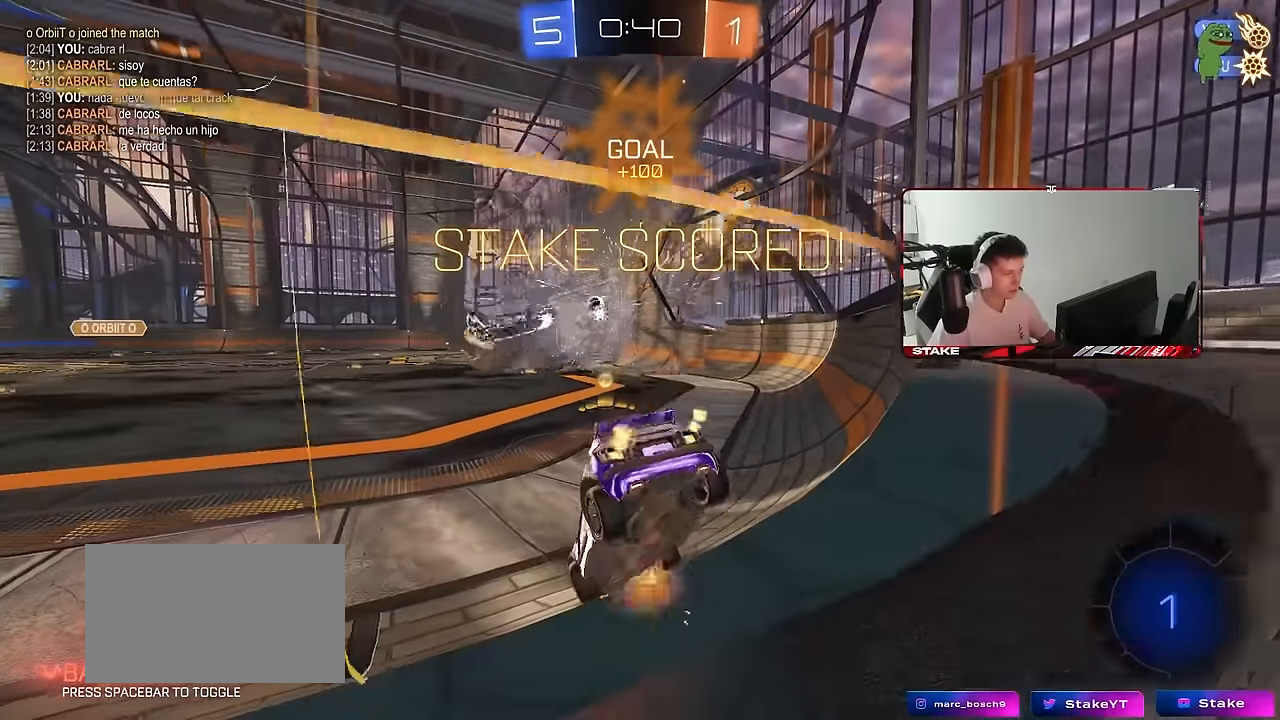
{"keys": ["a", "shift"], "mouse": [], "mouse_move": "still", "events": [[133, "d", "up"], [133, "mouse_right", "down"], [183, "w", "up"], [283, "mouse_right", "up"], [283, "s", "down"], [333, "d", "down"], [417, "a", "down"], [417, "d", "up"], [467, "s", "up"], [467, "shift", "down"]]}
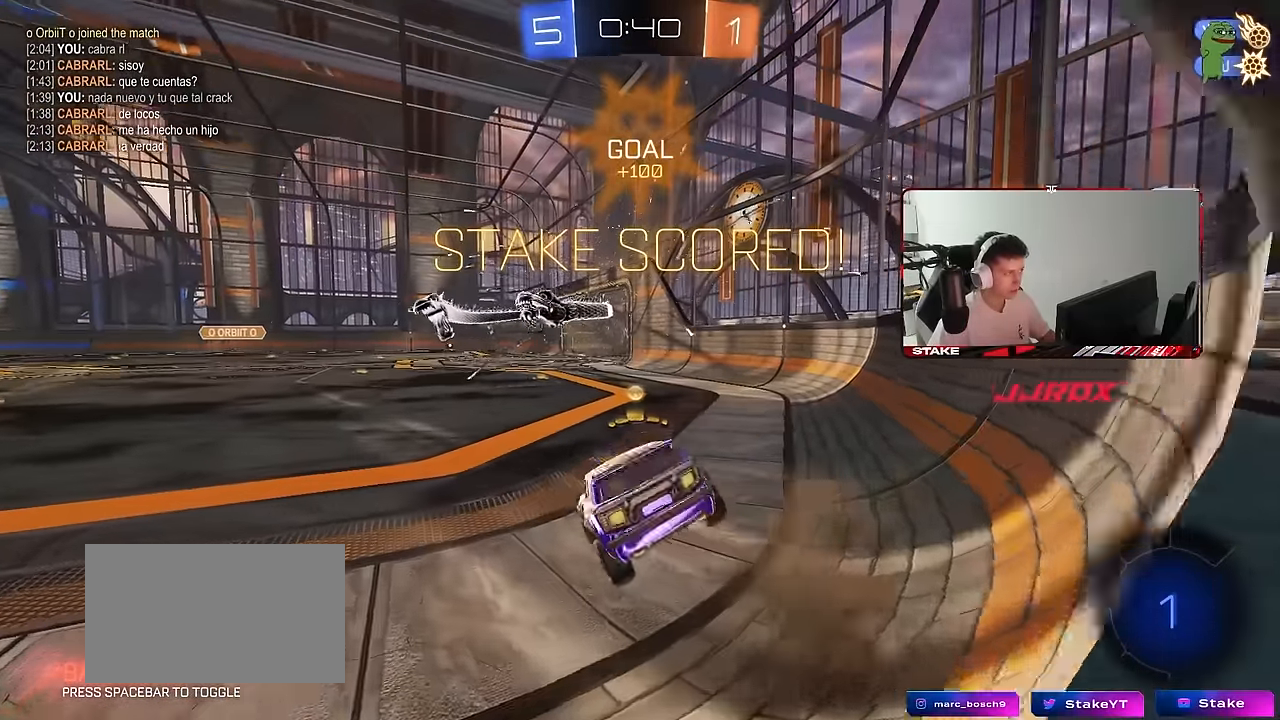
{"keys": ["d", "shift", "w"], "mouse": ["right"], "mouse_move": "still", "events": [[17, "a", "up"], [200, "d", "down"], [300, "d", "up"], [300, "w", "down"], [433, "d", "down"], [483, "mouse_right", "down"]]}
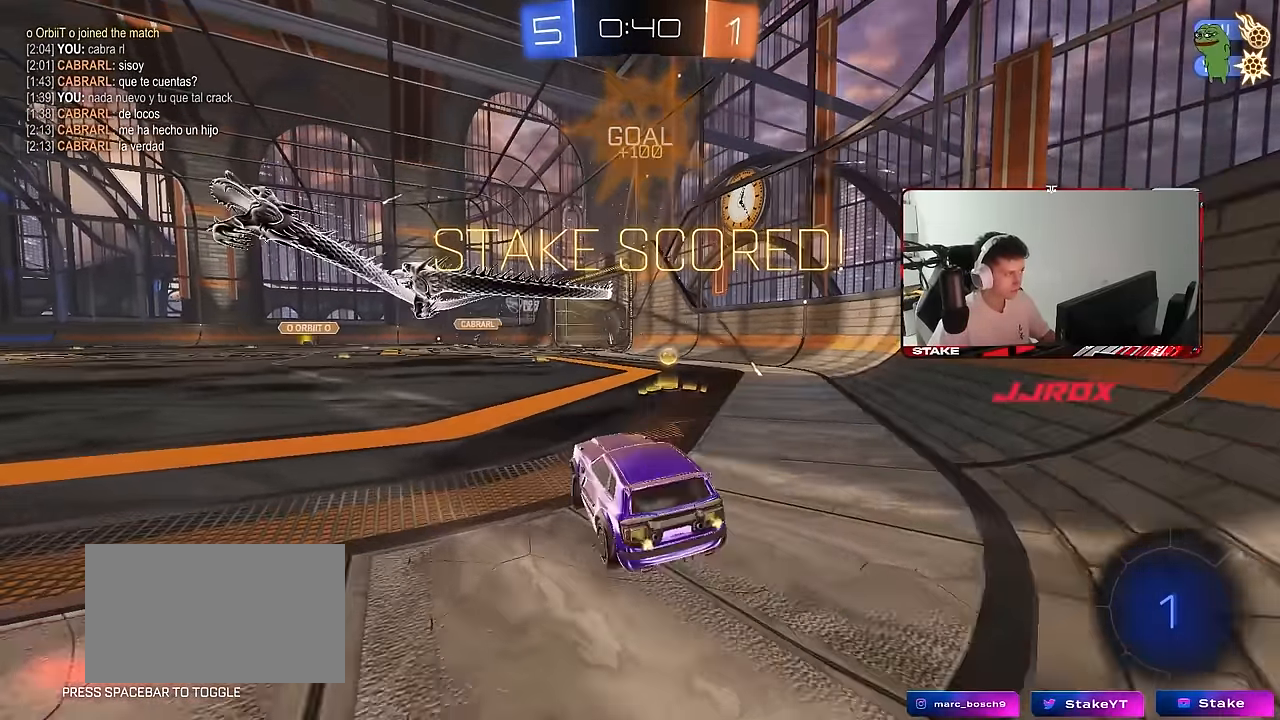
{"keys": ["d", "s", "shift"], "mouse": [], "mouse_move": "still", "events": [[67, "mouse_right", "up"], [117, "mouse_right", "down"], [217, "mouse_right", "up"], [267, "mouse_right", "down"], [367, "s", "down"], [367, "w", "up"], [450, "mouse_right", "up"]]}
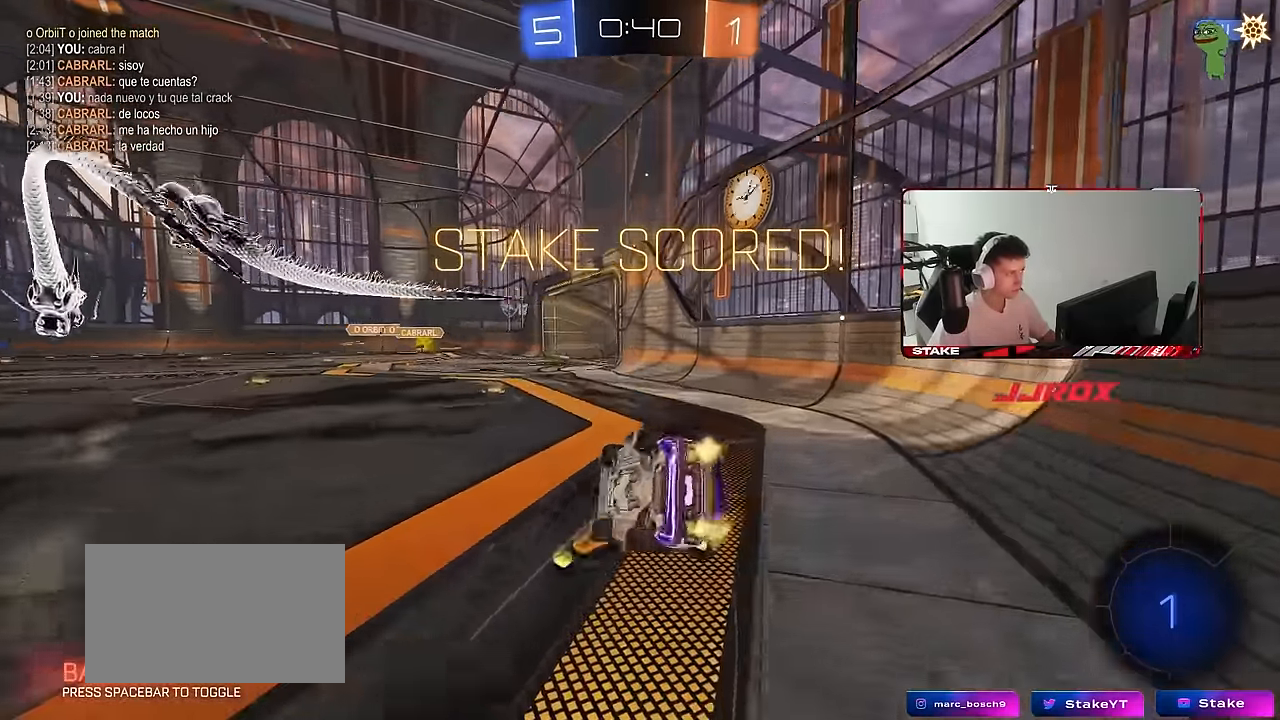
{"keys": ["d", "shift"], "mouse": [], "mouse_move": "still", "events": [[133, "s", "up"], [283, "s", "down"], [467, "s", "up"]]}
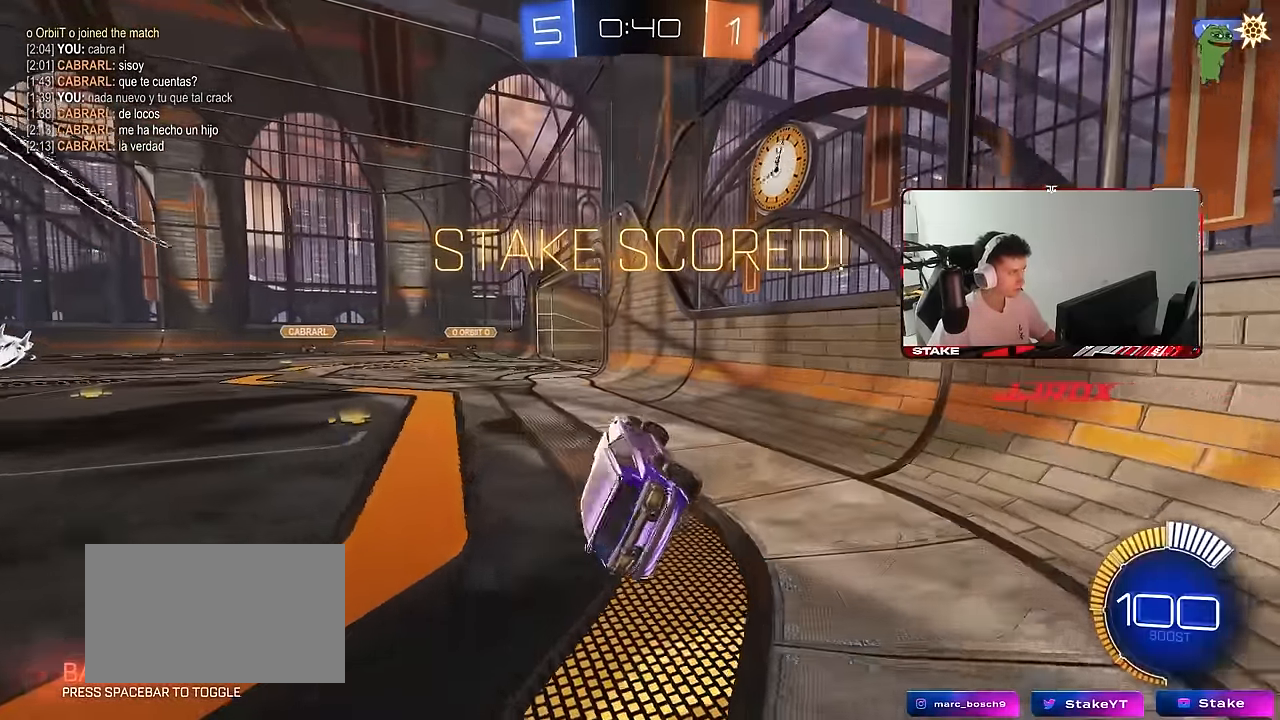
{"keys": [], "mouse": [], "mouse_move": "still", "events": [[50, "d", "up"], [50, "shift", "up"], [200, "w", "down"], [300, "a", "down"], [433, "a", "up"], [433, "w", "up"]]}
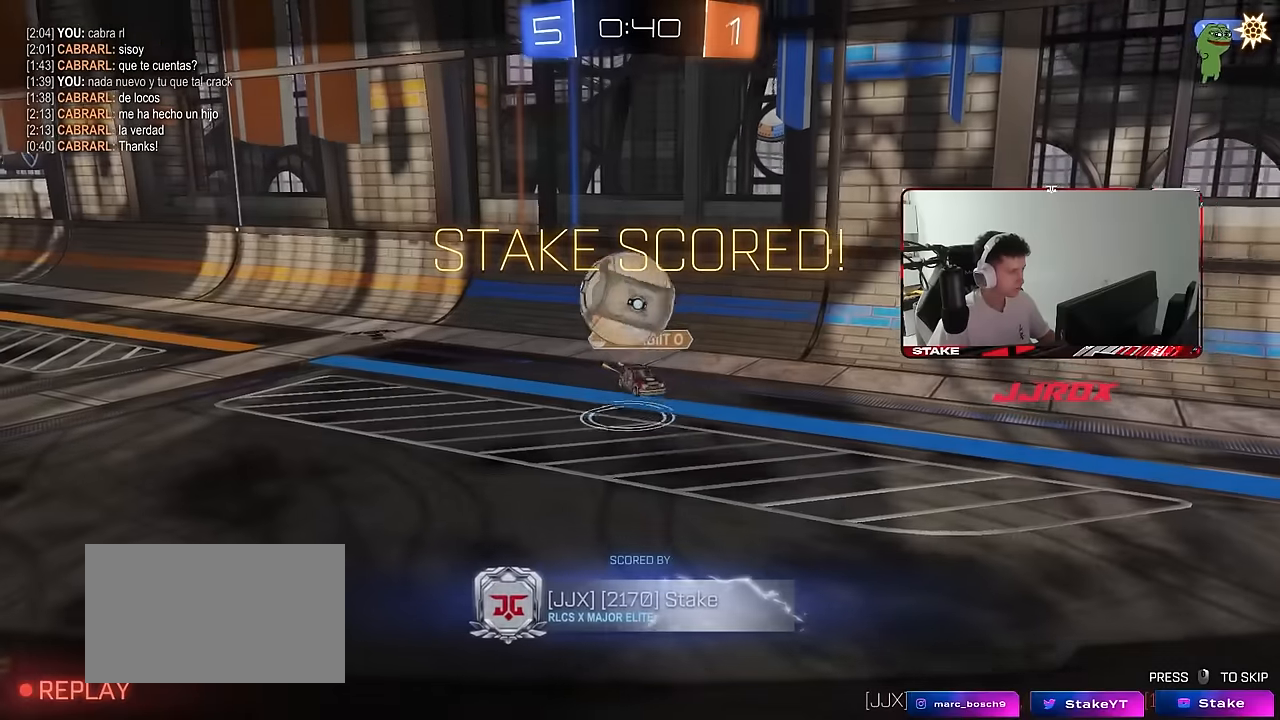
{"keys": [], "mouse": [], "mouse_move": "still", "events": []}
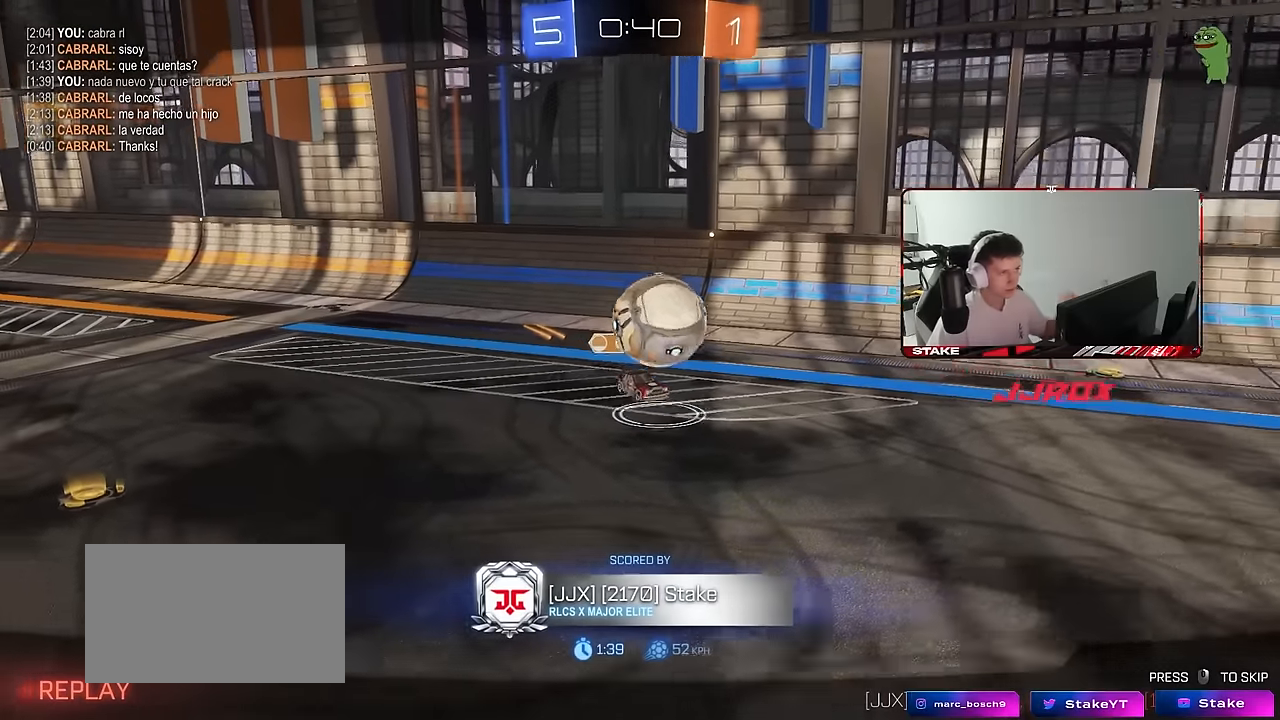
{"keys": [], "mouse": [], "mouse_move": "still", "events": []}
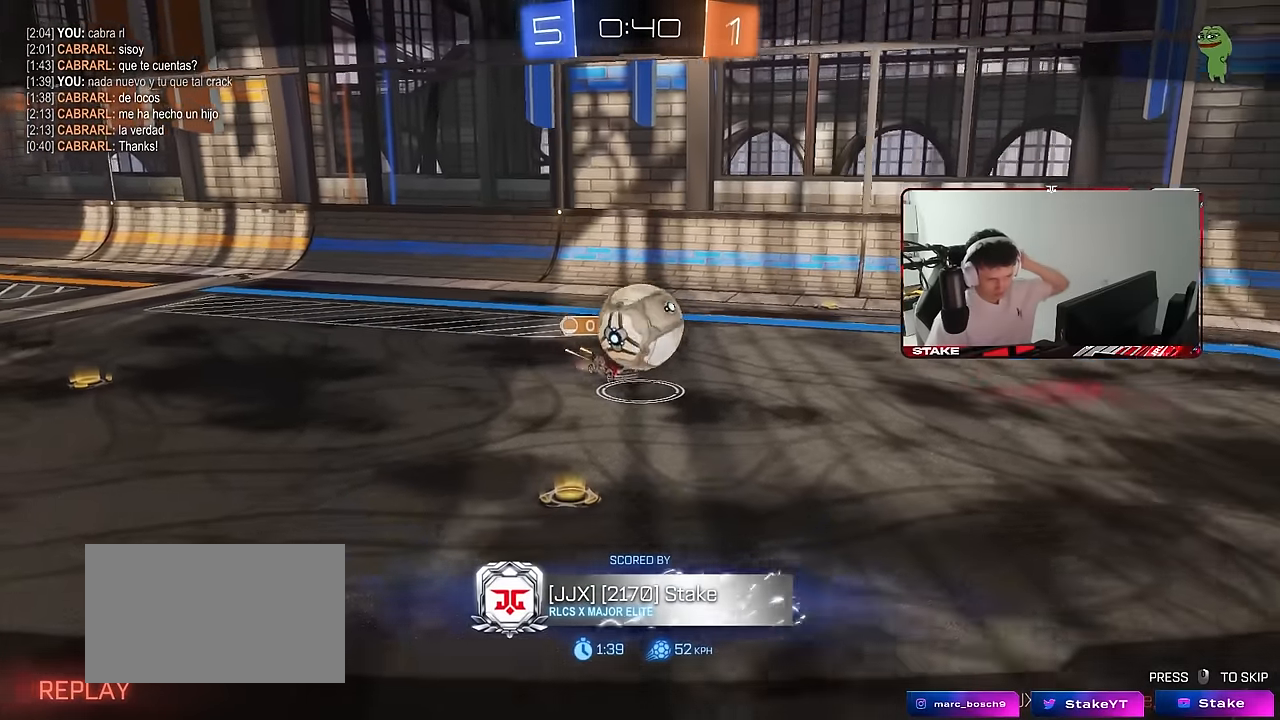
{"keys": [], "mouse": [], "mouse_move": "still", "events": []}
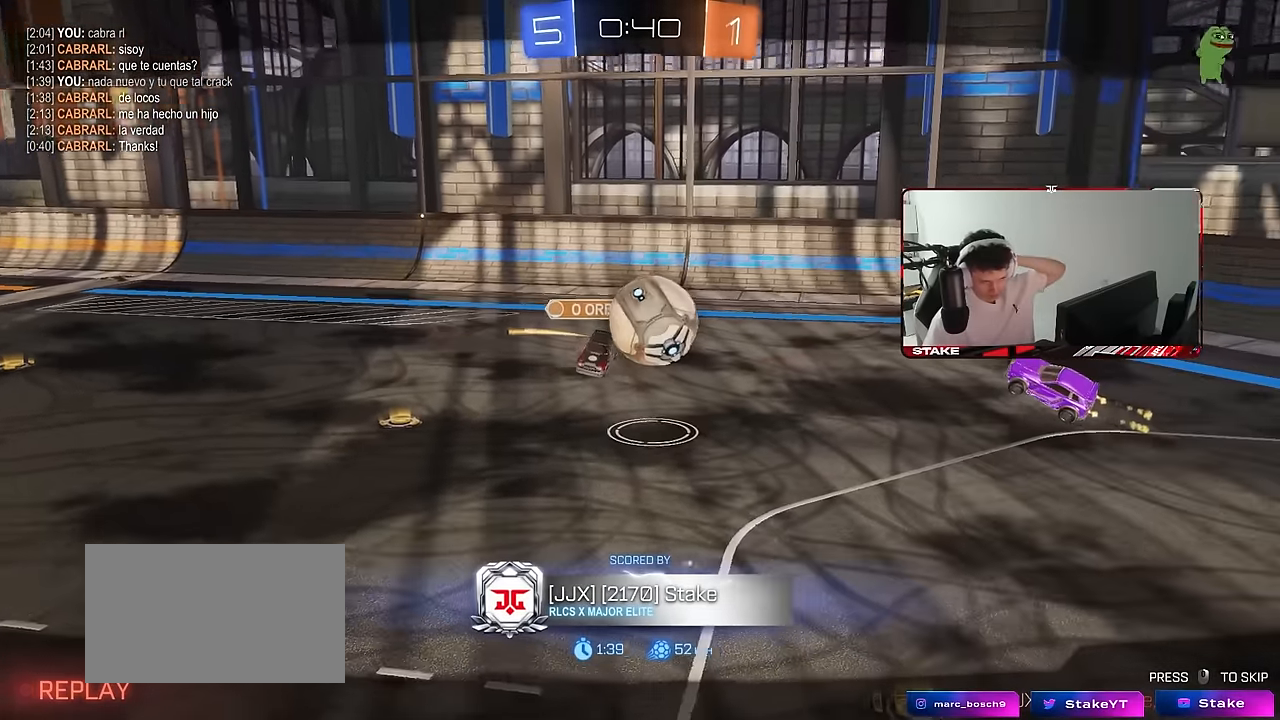
{"keys": [], "mouse": [], "mouse_move": "still", "events": []}
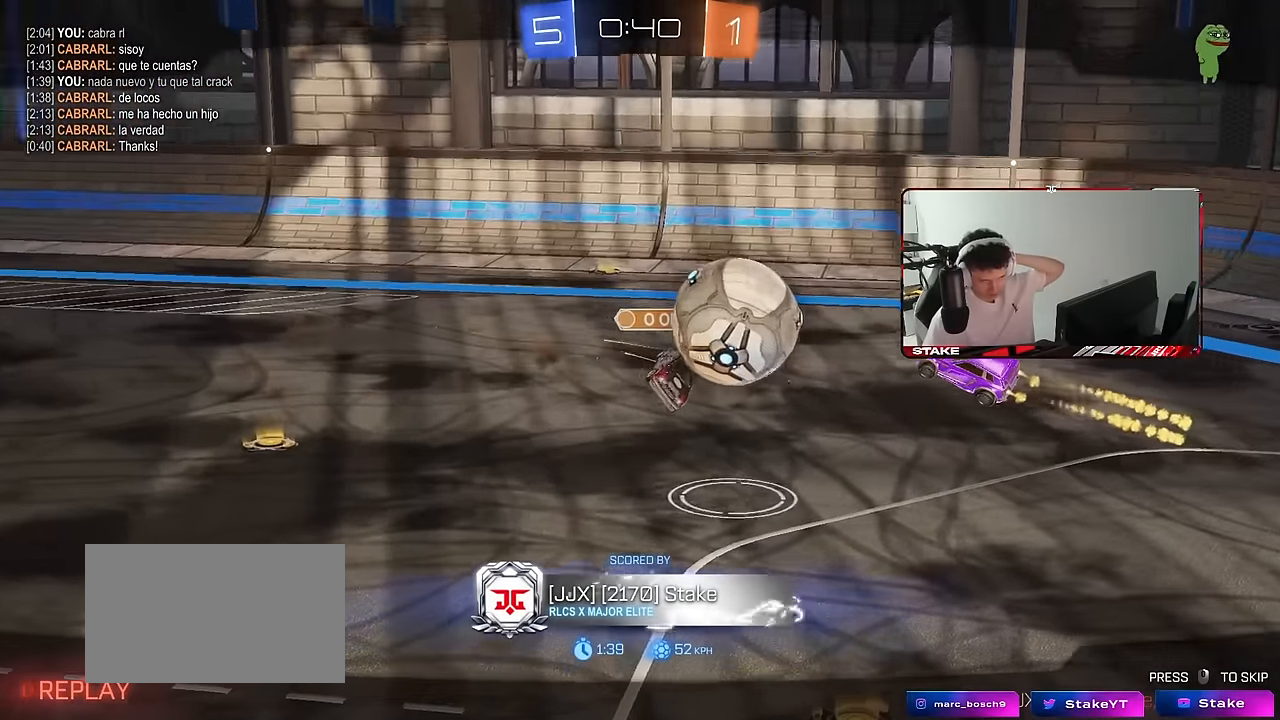
{"keys": [], "mouse": [], "mouse_move": "still", "events": []}
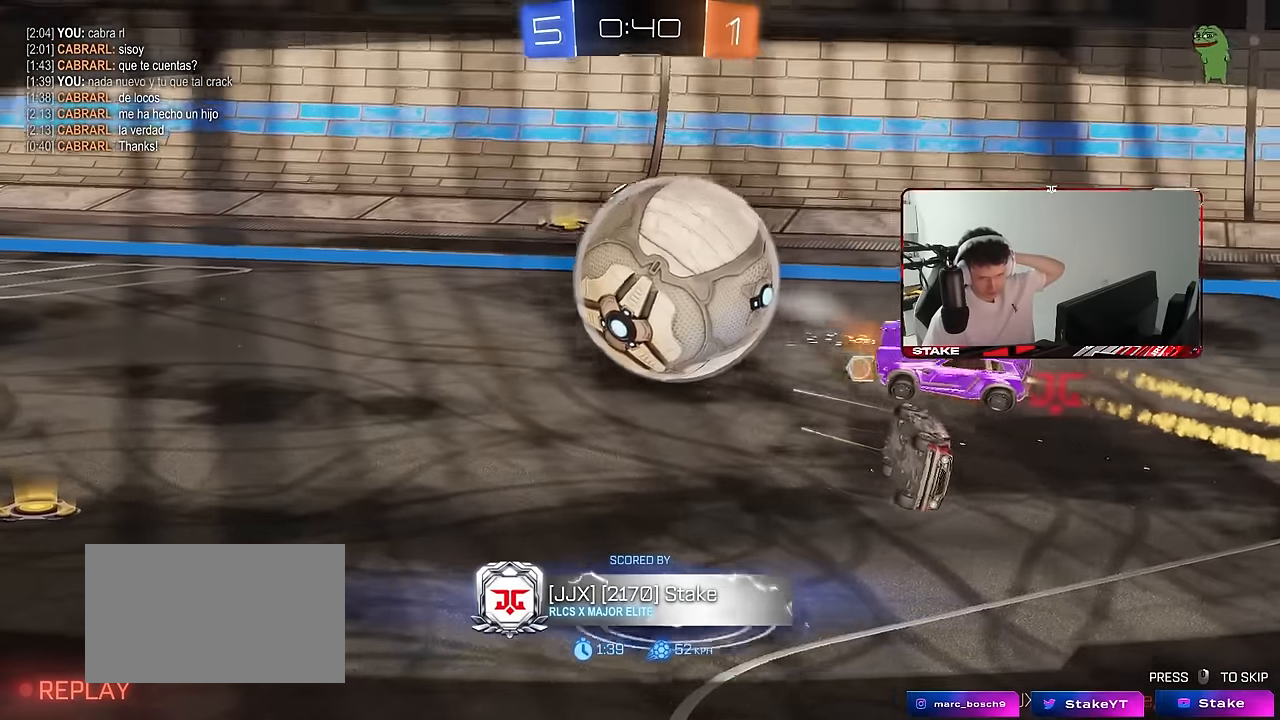
{"keys": [], "mouse": [], "mouse_move": "still", "events": []}
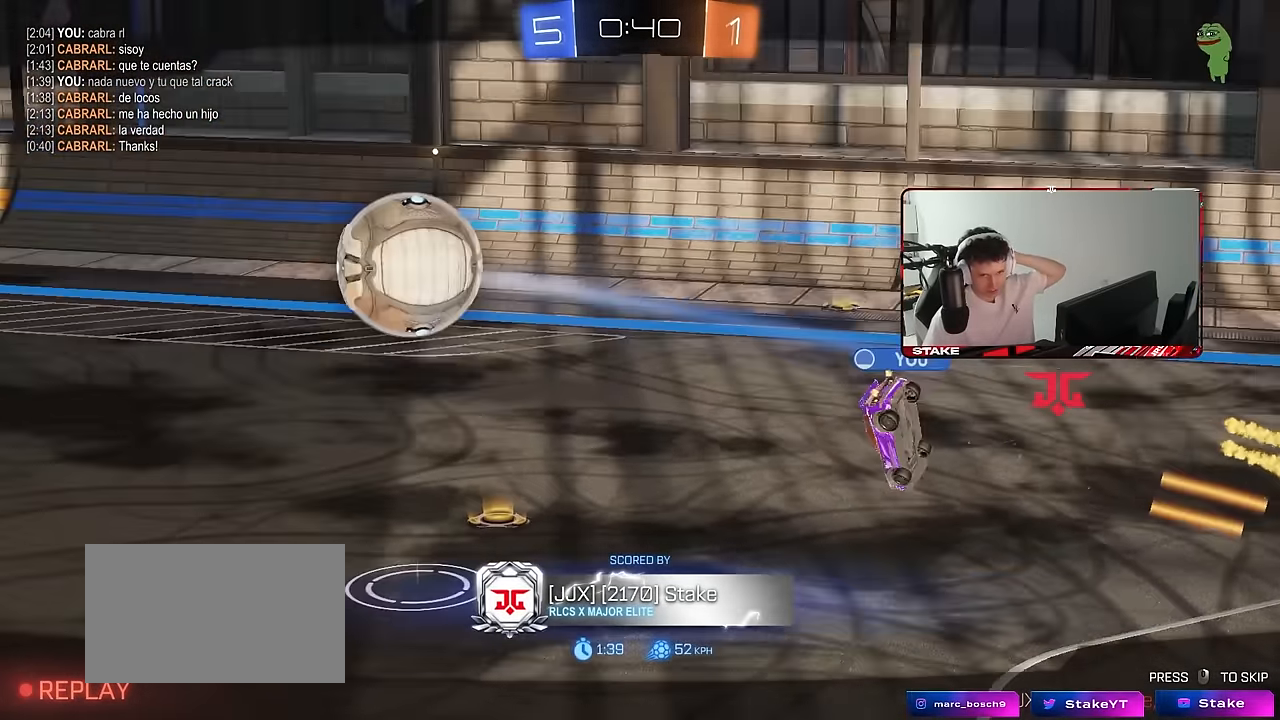
{"keys": [], "mouse": [], "mouse_move": "still", "events": []}
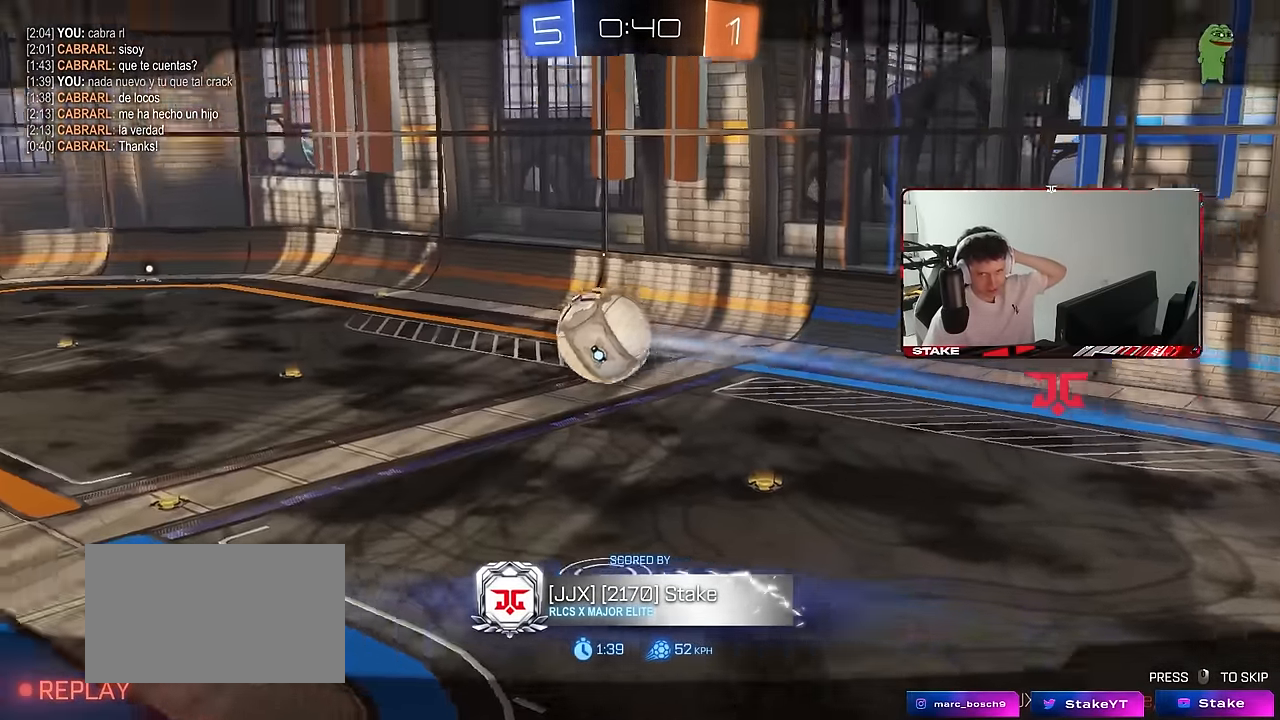
{"keys": [], "mouse": [], "mouse_move": "still", "events": []}
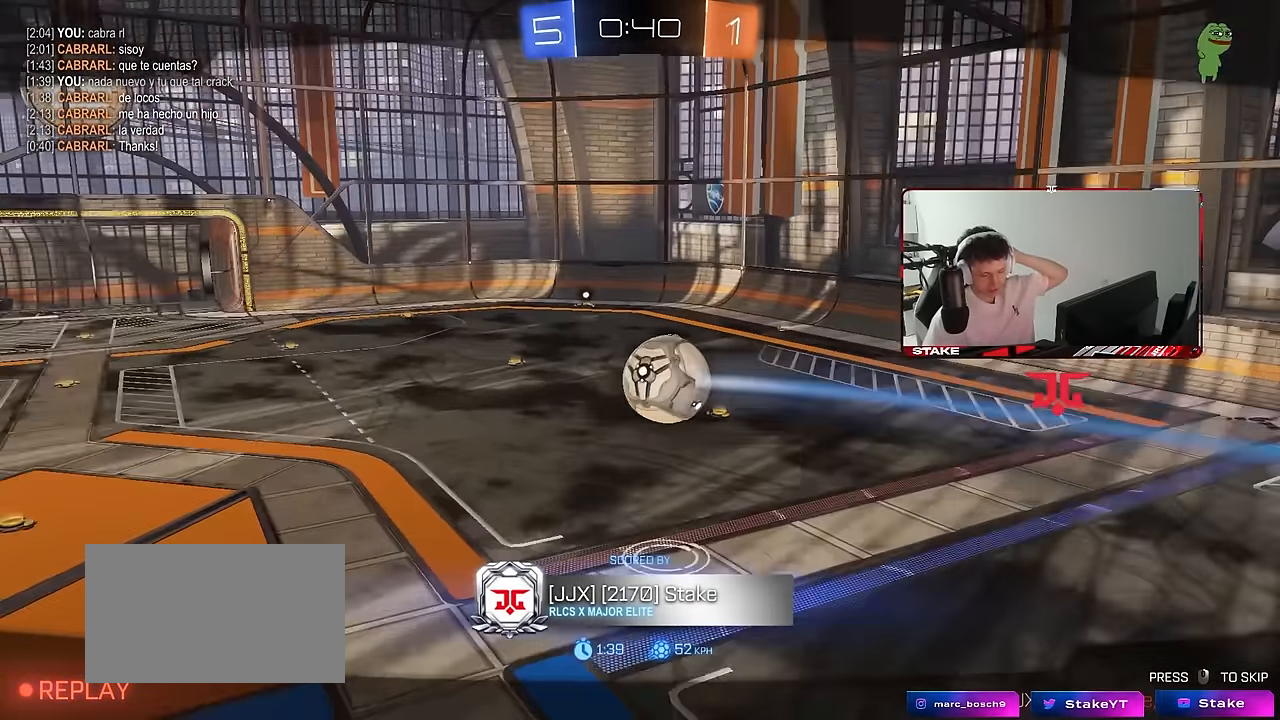
{"keys": [], "mouse": [], "mouse_move": "still", "events": []}
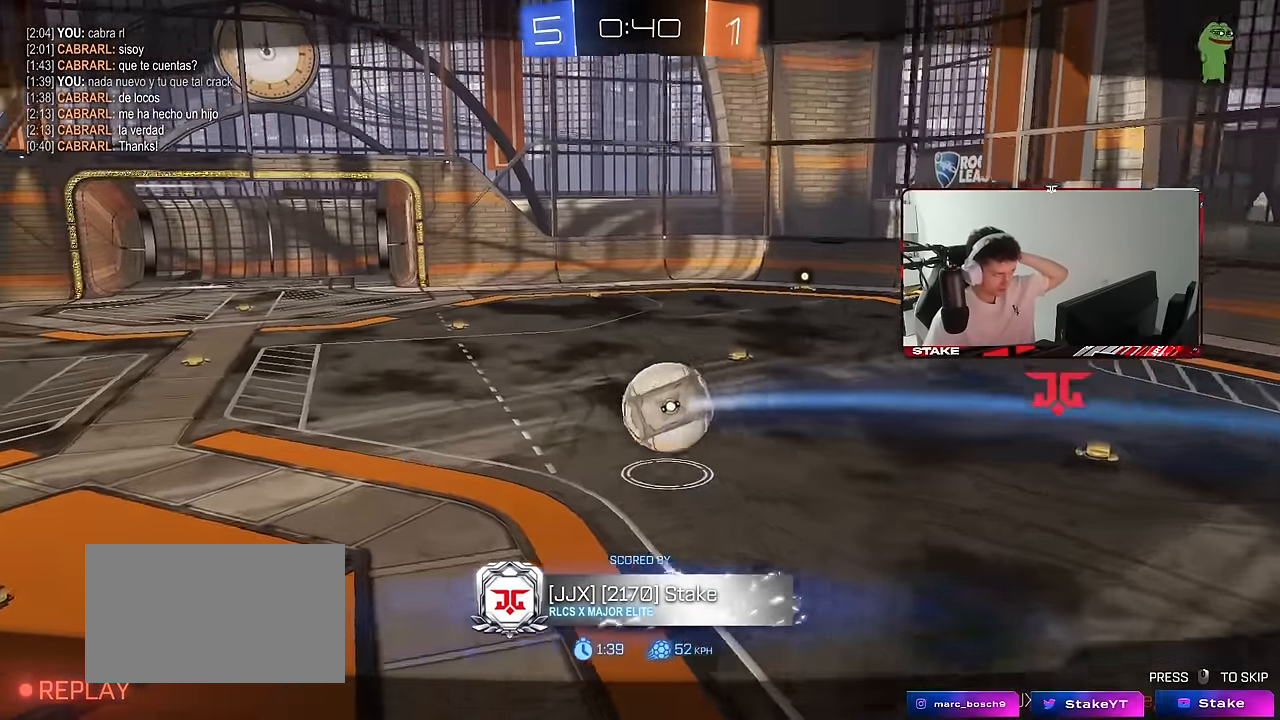
{"keys": [], "mouse": ["right"], "mouse_move": "still", "events": [[367, "mouse_right", "down"]]}
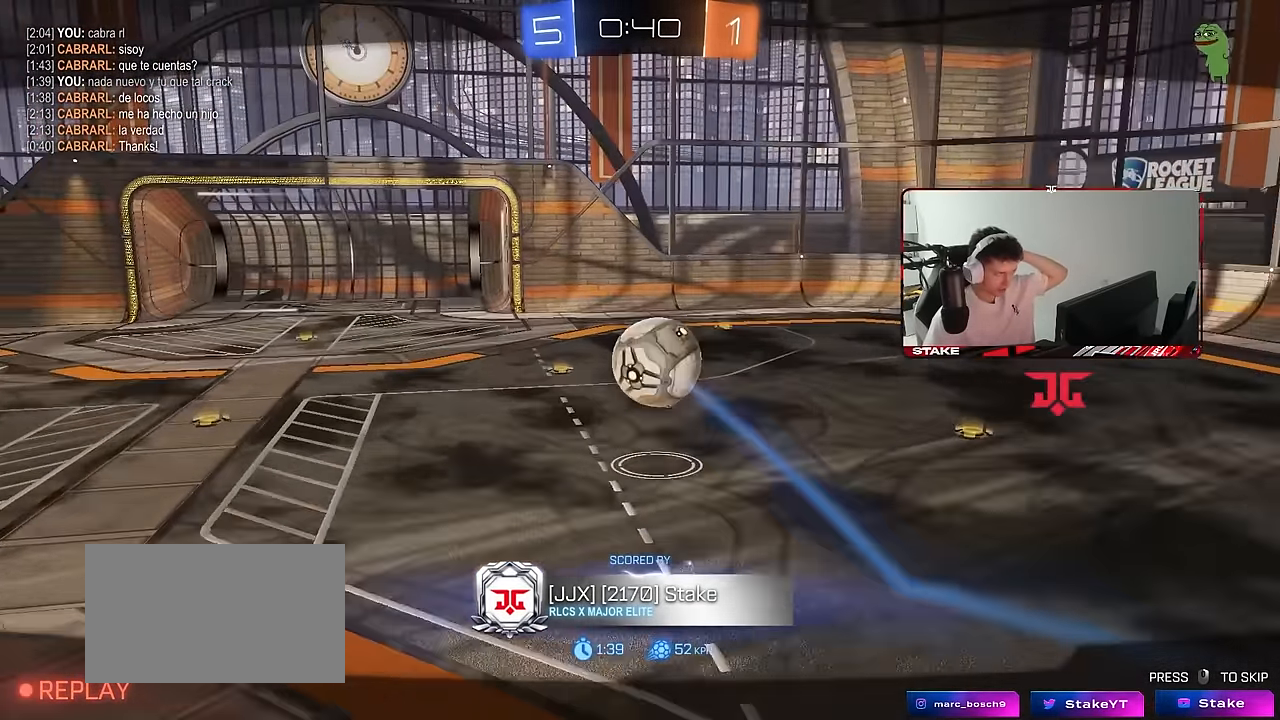
{"keys": [], "mouse": [], "mouse_move": "still", "events": [[50, "mouse_right", "up"], [83, "mouse_right", "down"], [333, "mouse_right", "up"]]}
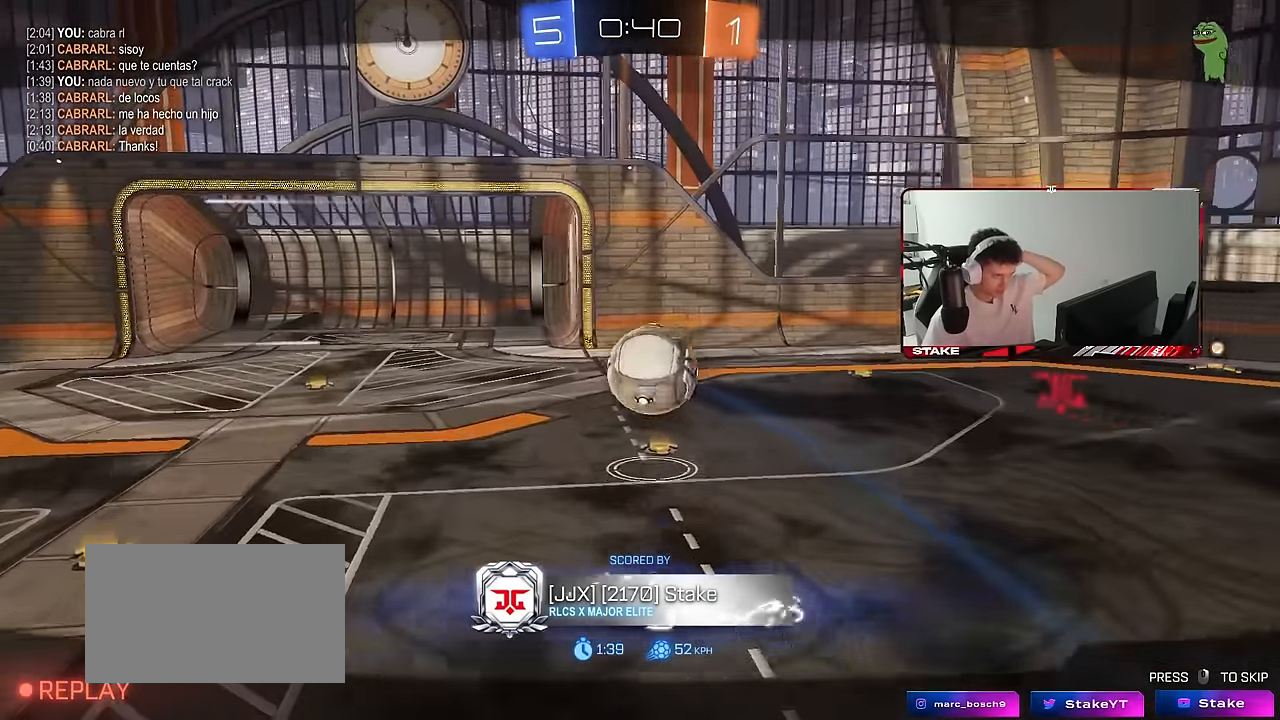
{"keys": [], "mouse": [], "mouse_move": "still", "events": []}
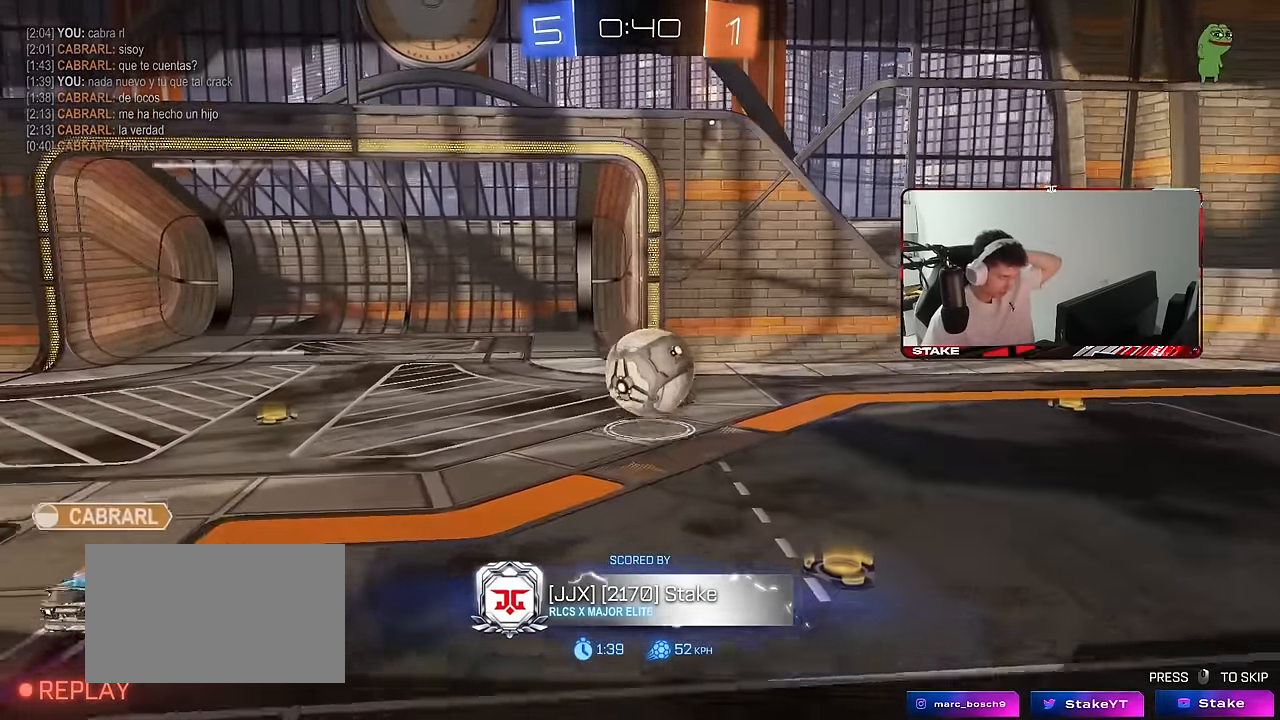
{"keys": [], "mouse": [], "mouse_move": "still", "events": []}
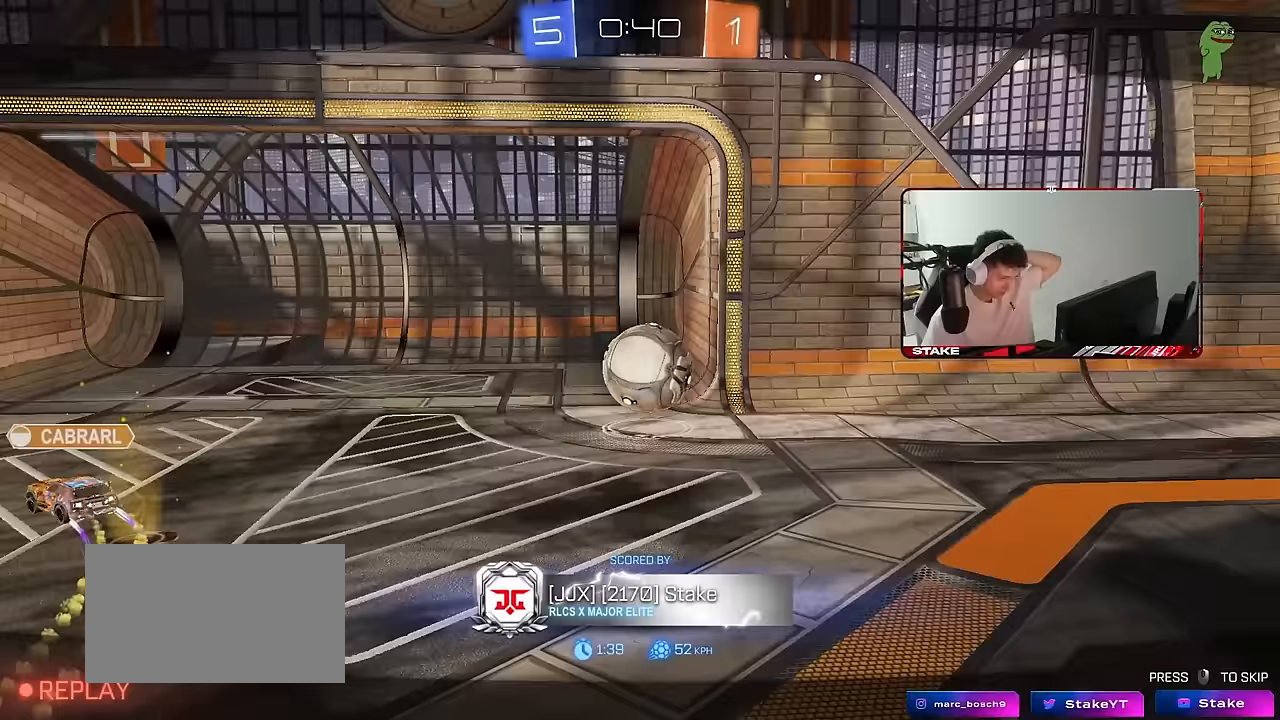
{"keys": [], "mouse": ["right"], "mouse_move": "still", "events": [[467, "mouse_right", "down"]]}
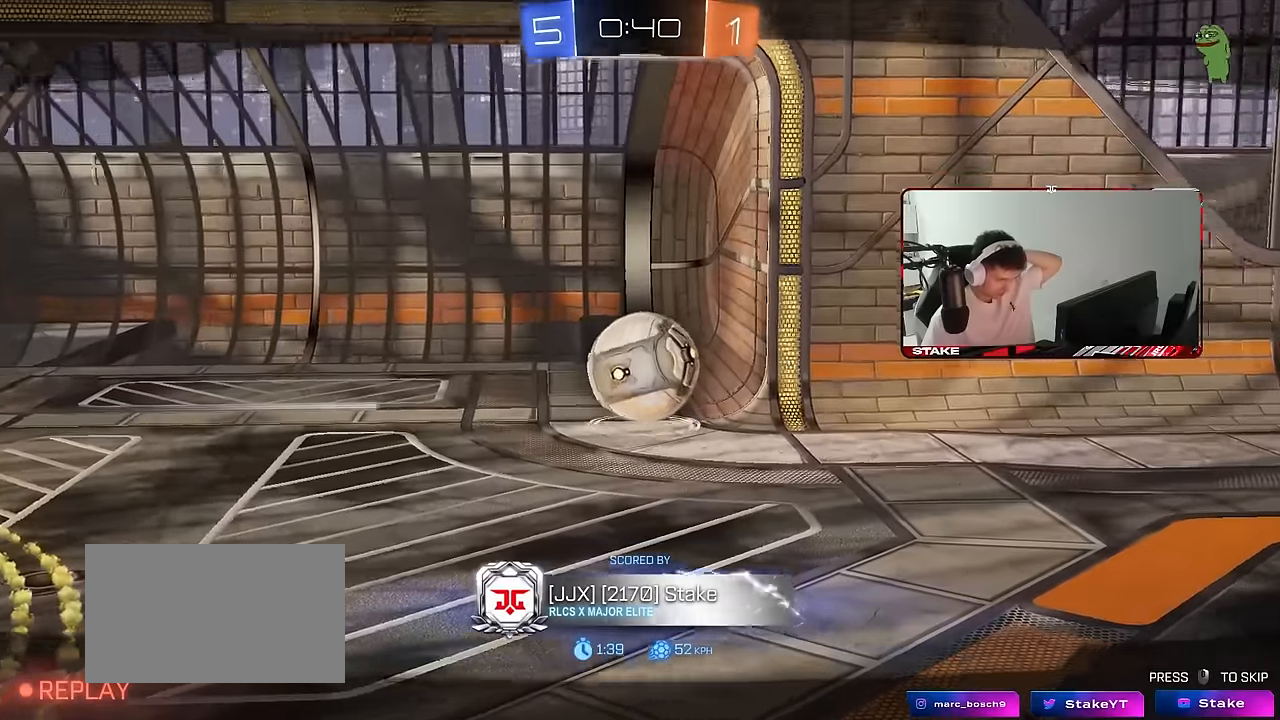
{"keys": [], "mouse": [], "mouse_move": "still", "events": [[200, "mouse_right", "up"]]}
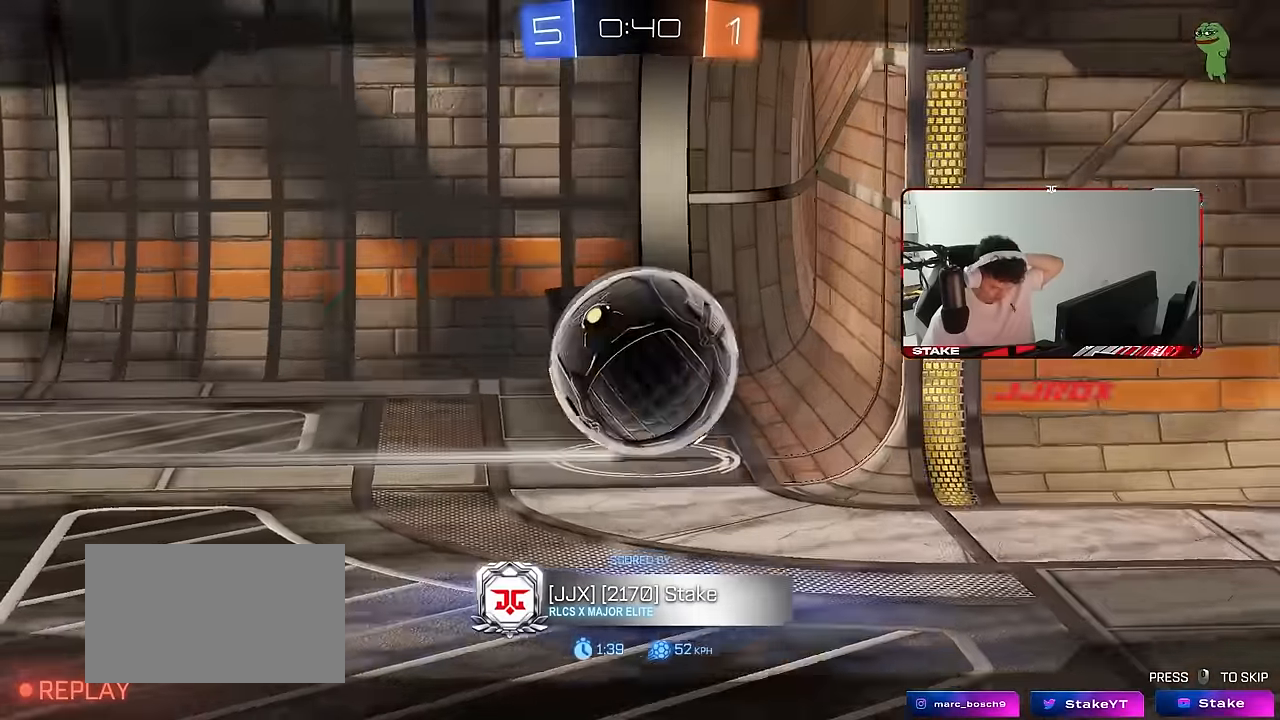
{"keys": [], "mouse": [], "mouse_move": "still", "events": []}
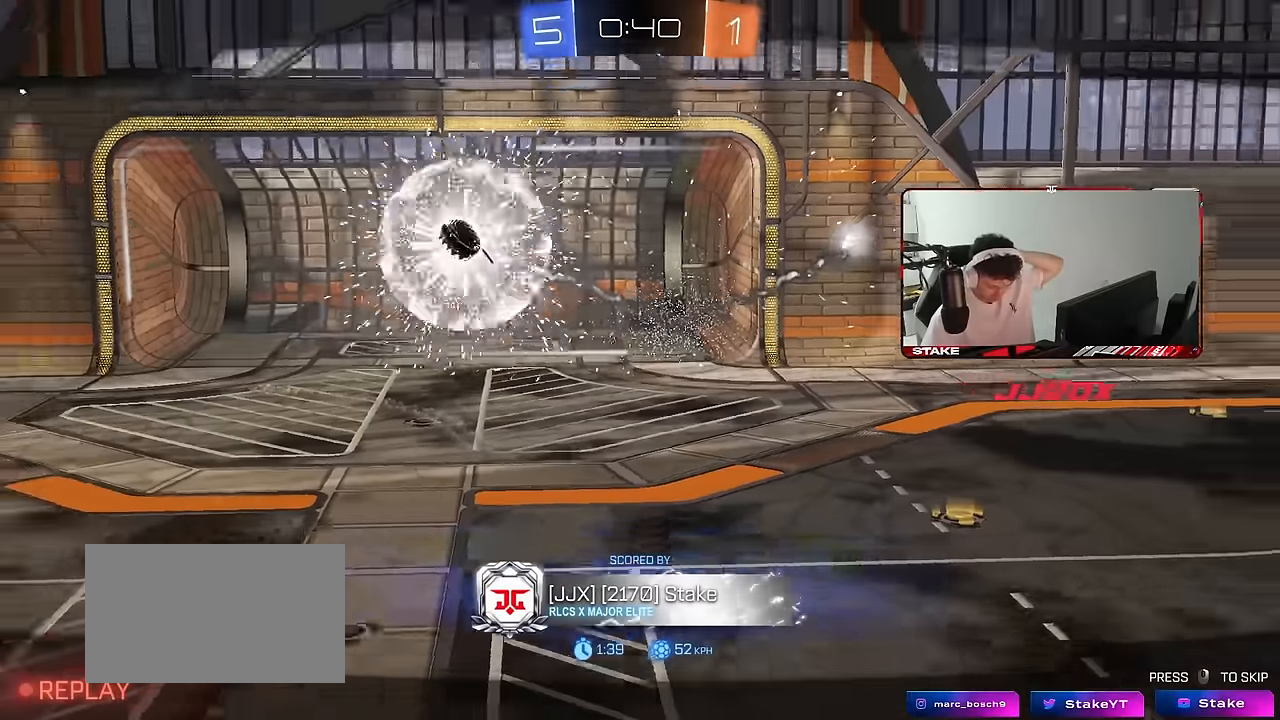
{"keys": [], "mouse": [], "mouse_move": "still", "events": []}
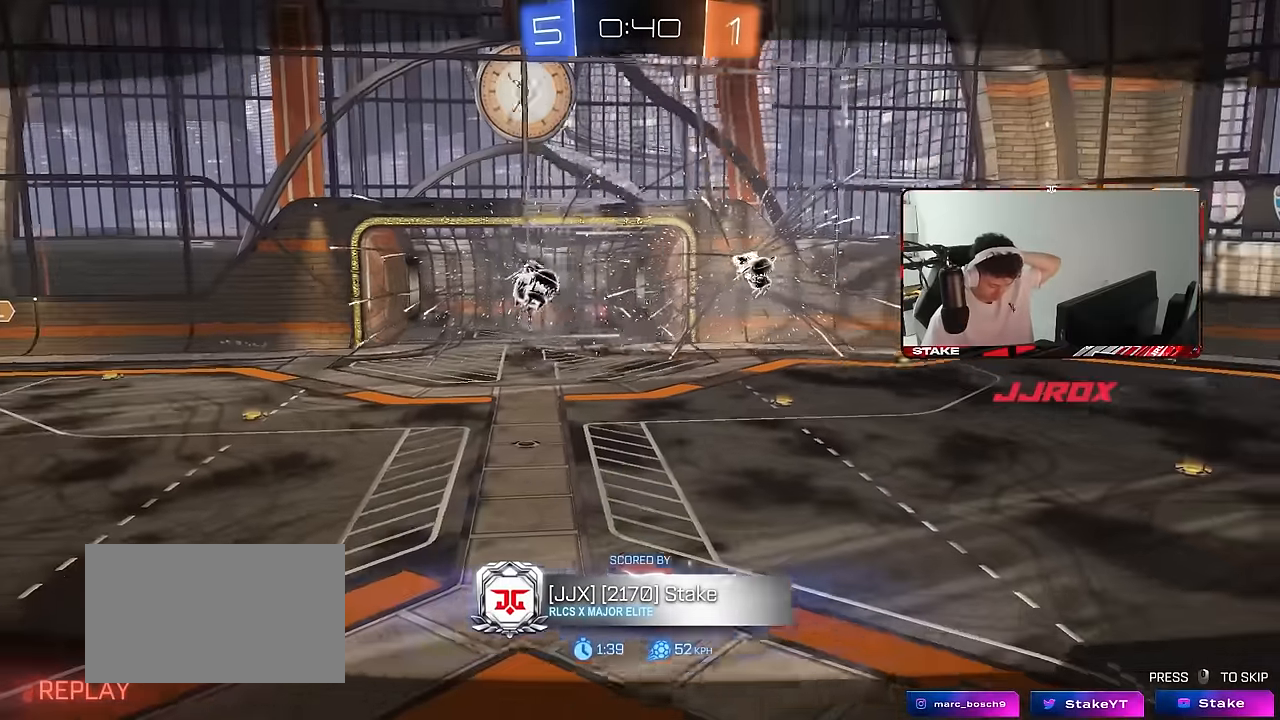
{"keys": [], "mouse": [], "mouse_move": "still", "events": []}